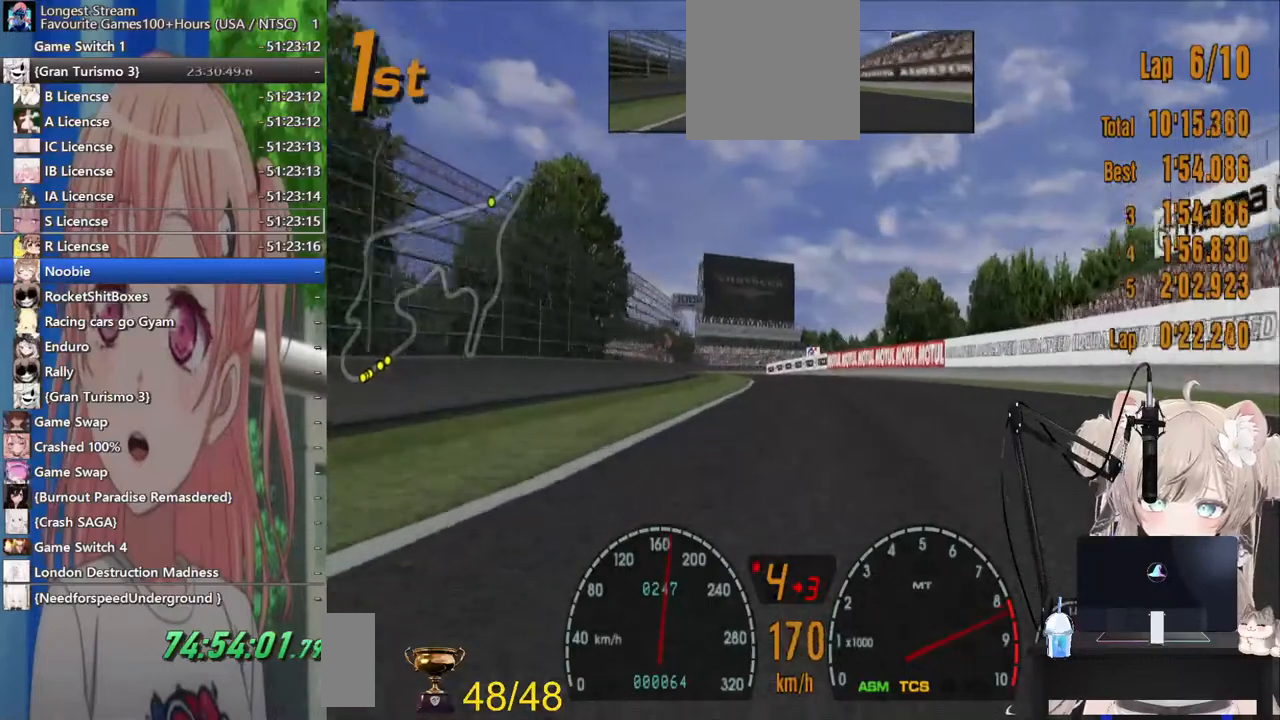
Gameplay with a controller (PlayStation layout); each line is a JSON object with the inputs held at the frame after it. "events" lists button and stick changes between this image and that frame as [ms after this image, input, new state], when the widget could be followed in between. Not read: L1 R1.
{"buttons": ["R2"], "left_stick": "center", "right_stick": "center", "events": [[17, "CROSS", "down"], [133, "CROSS", "up"]]}
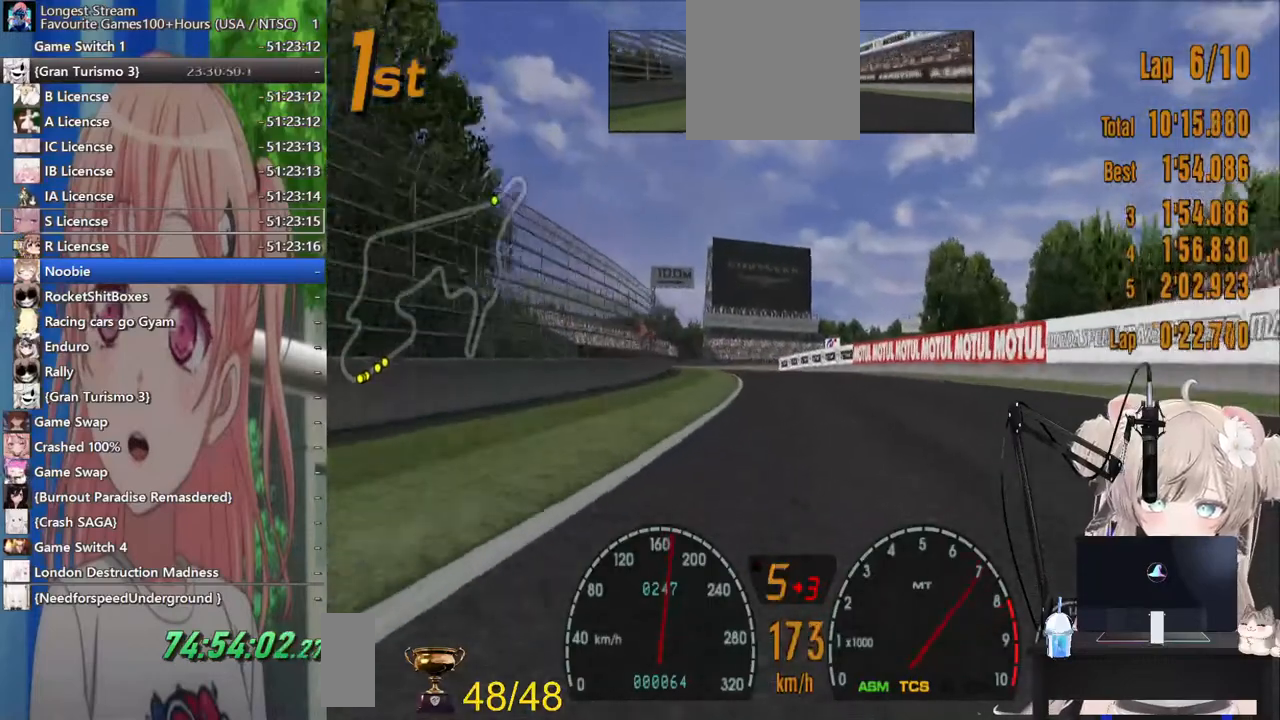
{"buttons": ["R2"], "left_stick": "center", "right_stick": "center", "events": []}
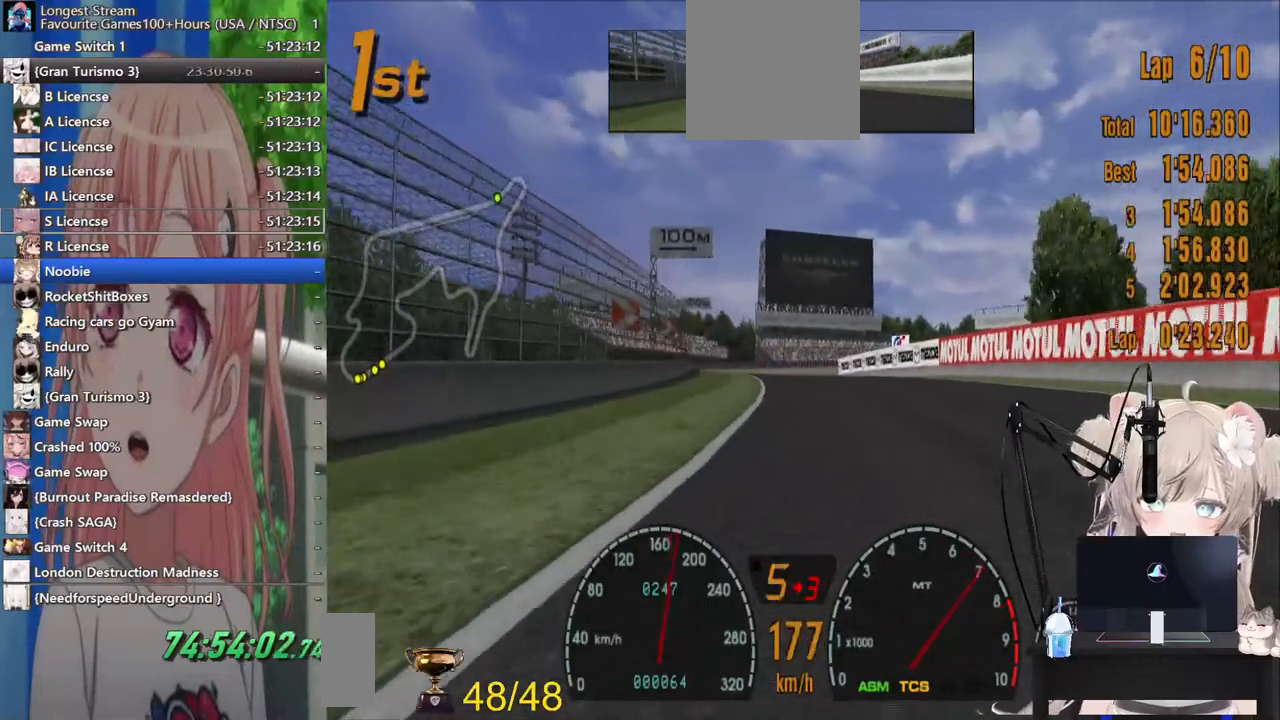
{"buttons": ["R2"], "left_stick": "center", "right_stick": "center", "events": []}
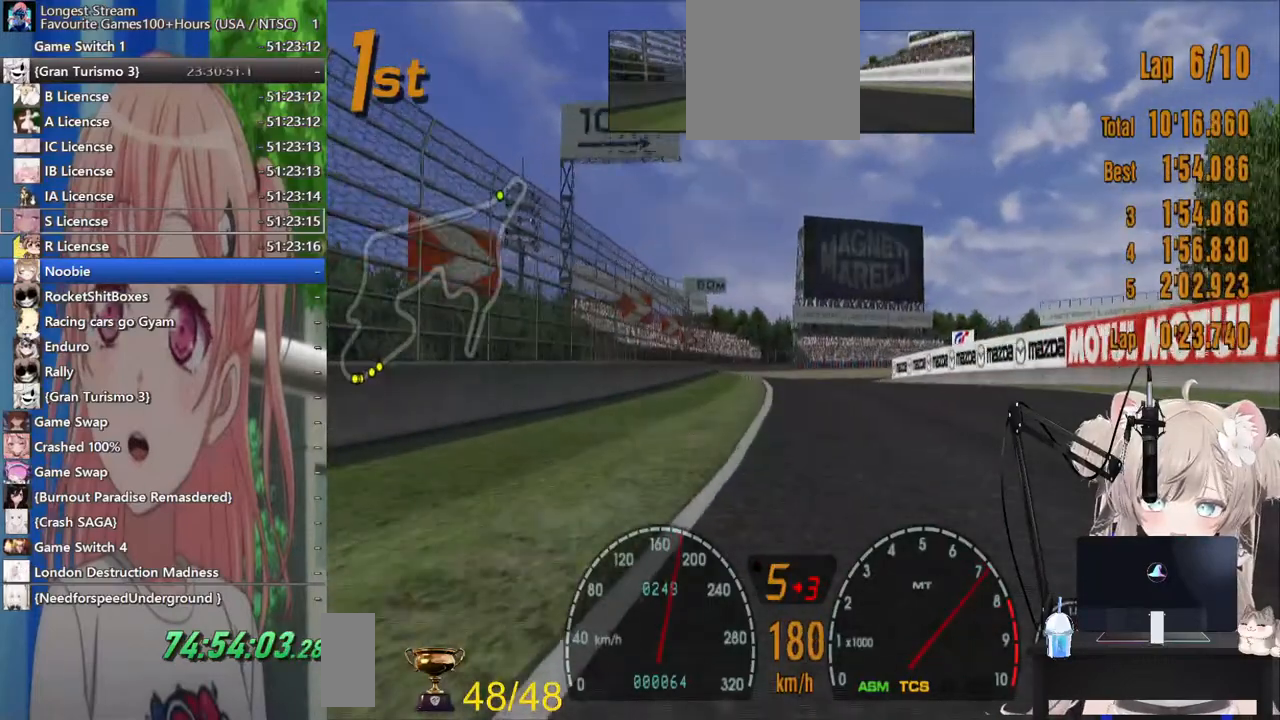
{"buttons": ["R2"], "left_stick": "center", "right_stick": "center", "events": []}
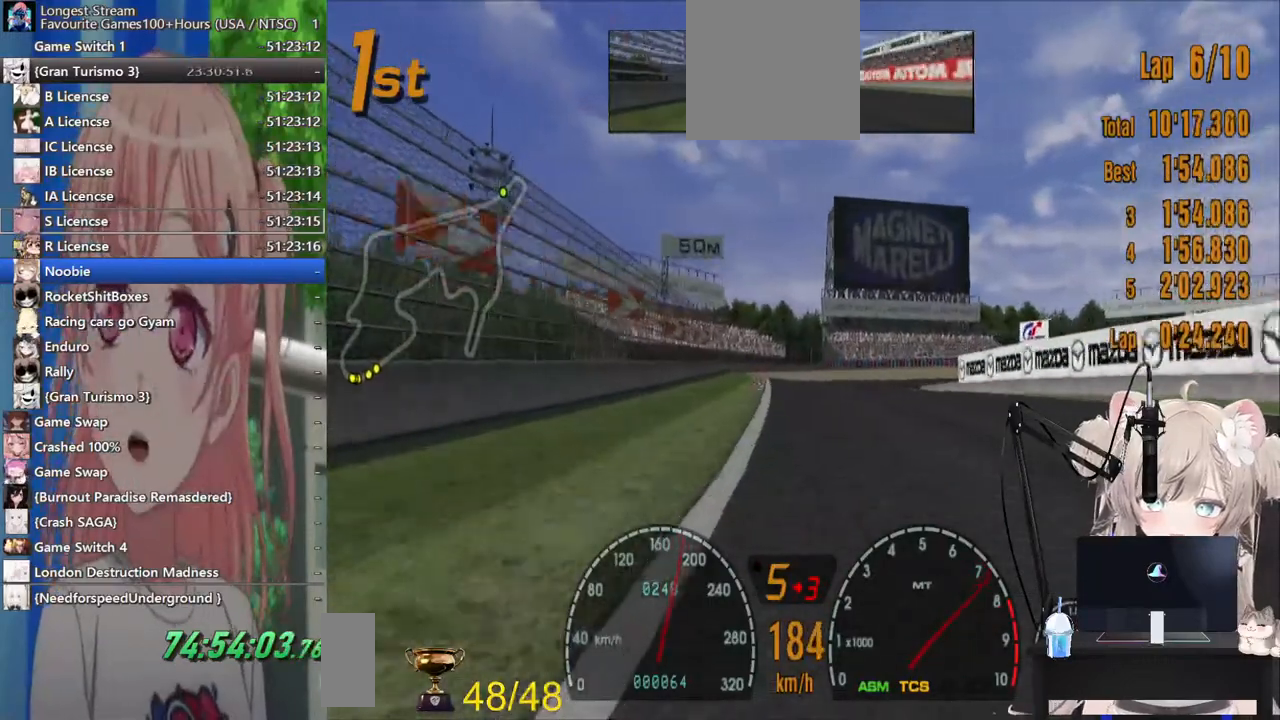
{"buttons": ["R2"], "left_stick": "center", "right_stick": "center", "events": []}
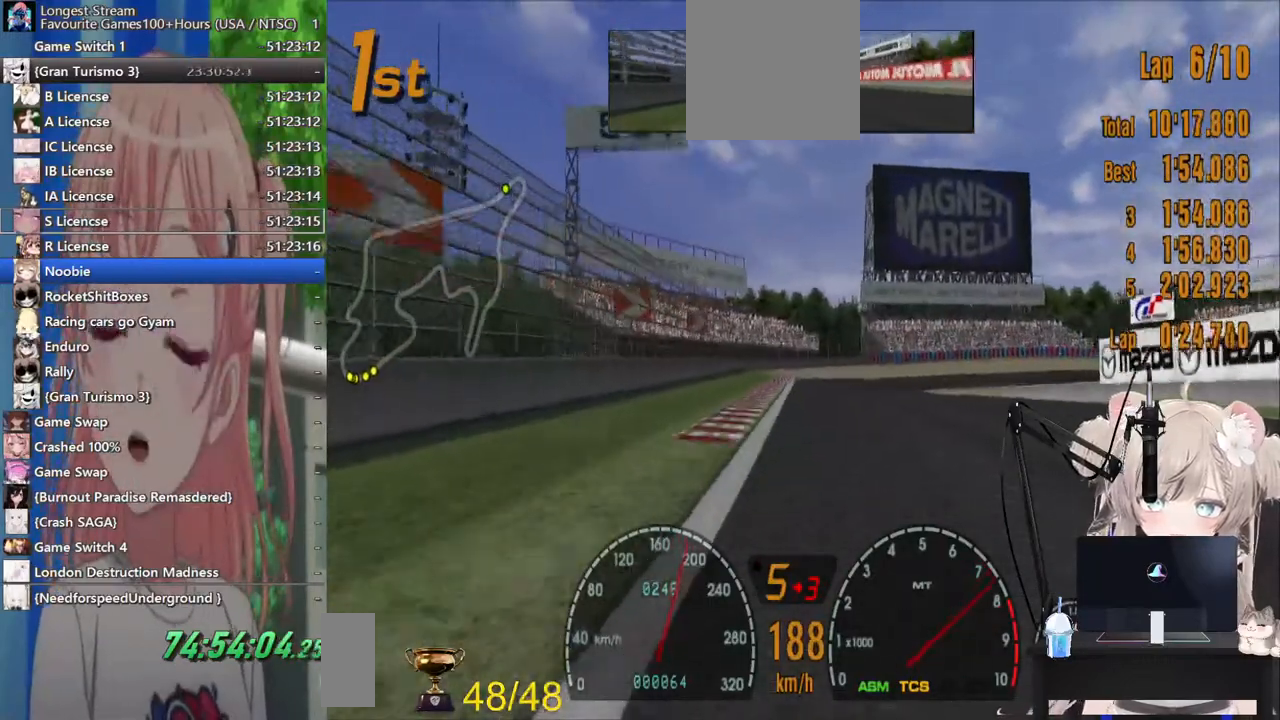
{"buttons": ["L2"], "left_stick": "center", "right_stick": "center", "events": [[183, "R2", "up"], [217, "L2", "down"], [283, "SQUARE", "down"], [333, "left_stick", "right"], [467, "left_stick", "center"], [500, "SQUARE", "up"]]}
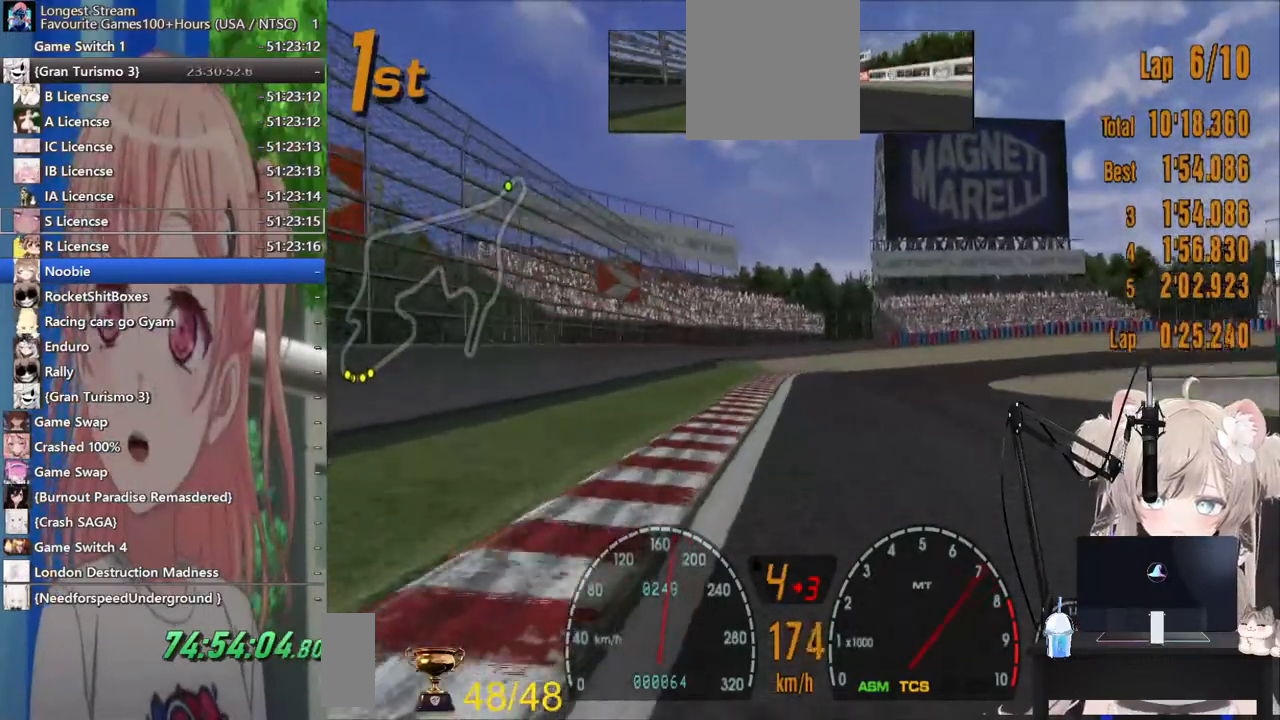
{"buttons": ["L2"], "left_stick": "right", "right_stick": "center"}
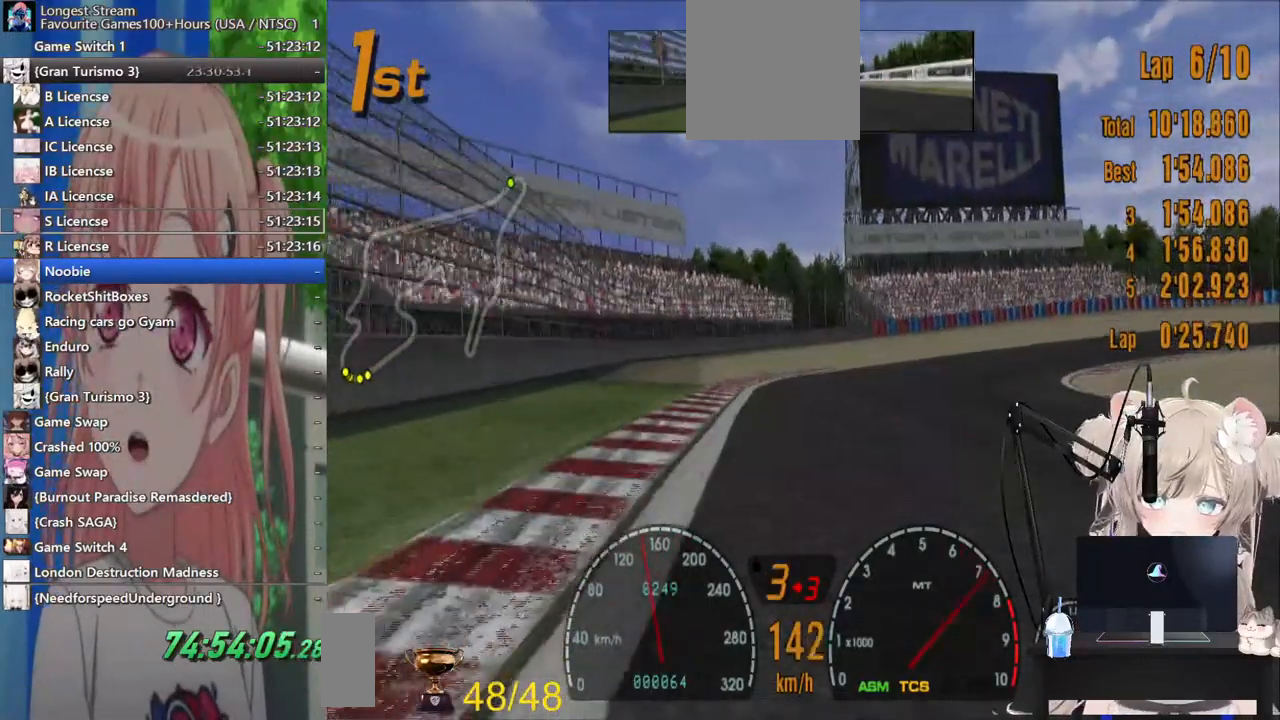
{"buttons": [], "left_stick": "right", "right_stick": "center", "events": [[33, "L2", "up"]]}
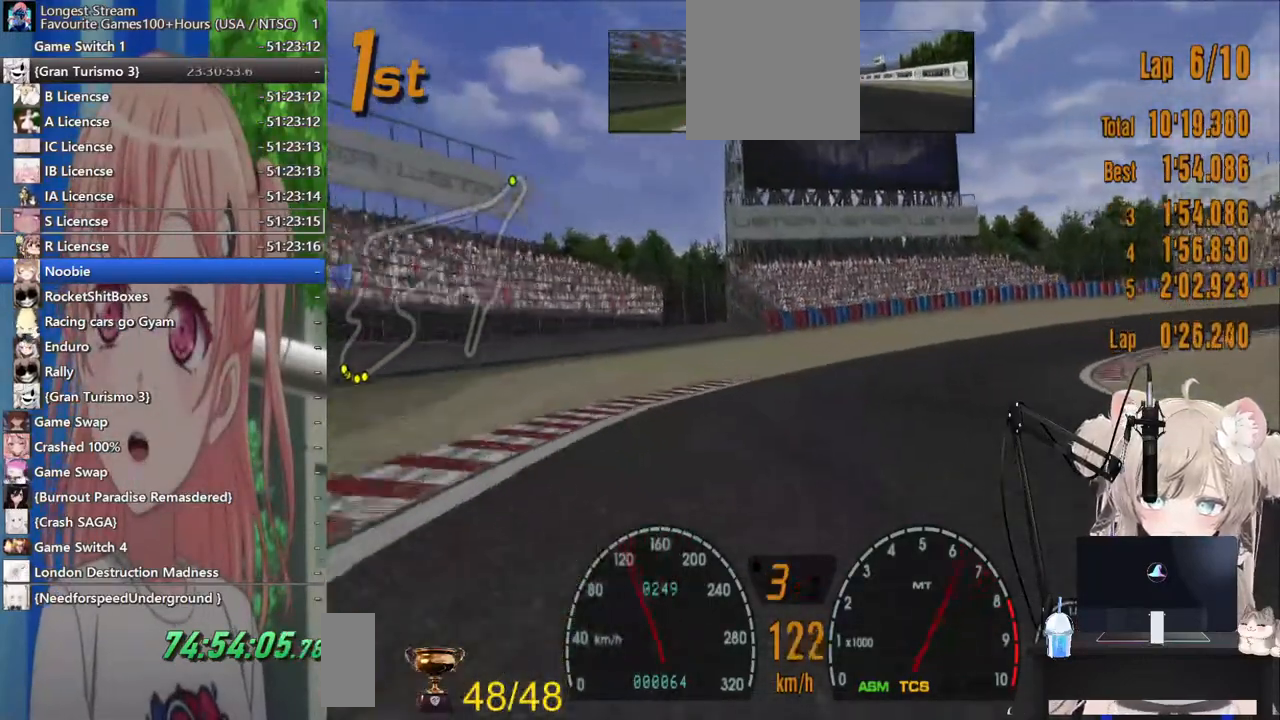
{"buttons": [], "left_stick": "right", "right_stick": "center", "events": [[217, "R2", "down"], [383, "R2", "up"]]}
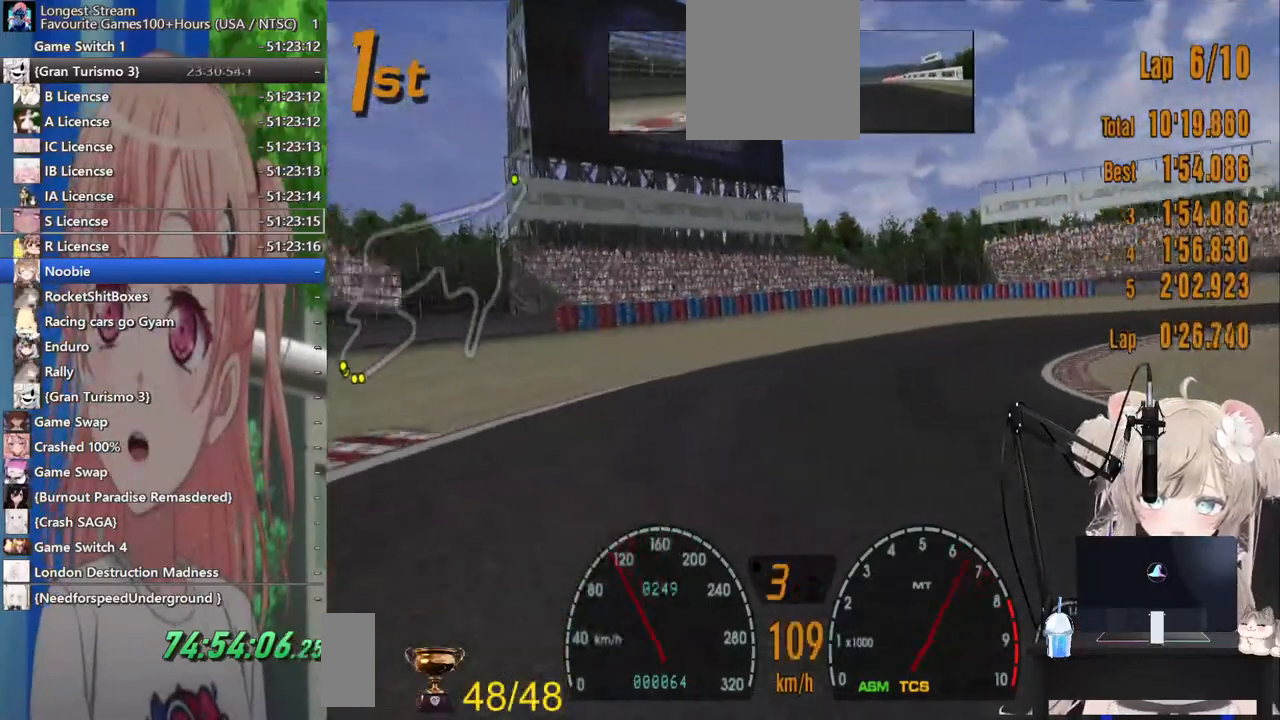
{"buttons": [], "left_stick": "right", "right_stick": "center", "events": [[133, "R2", "down"], [283, "R2", "up"]]}
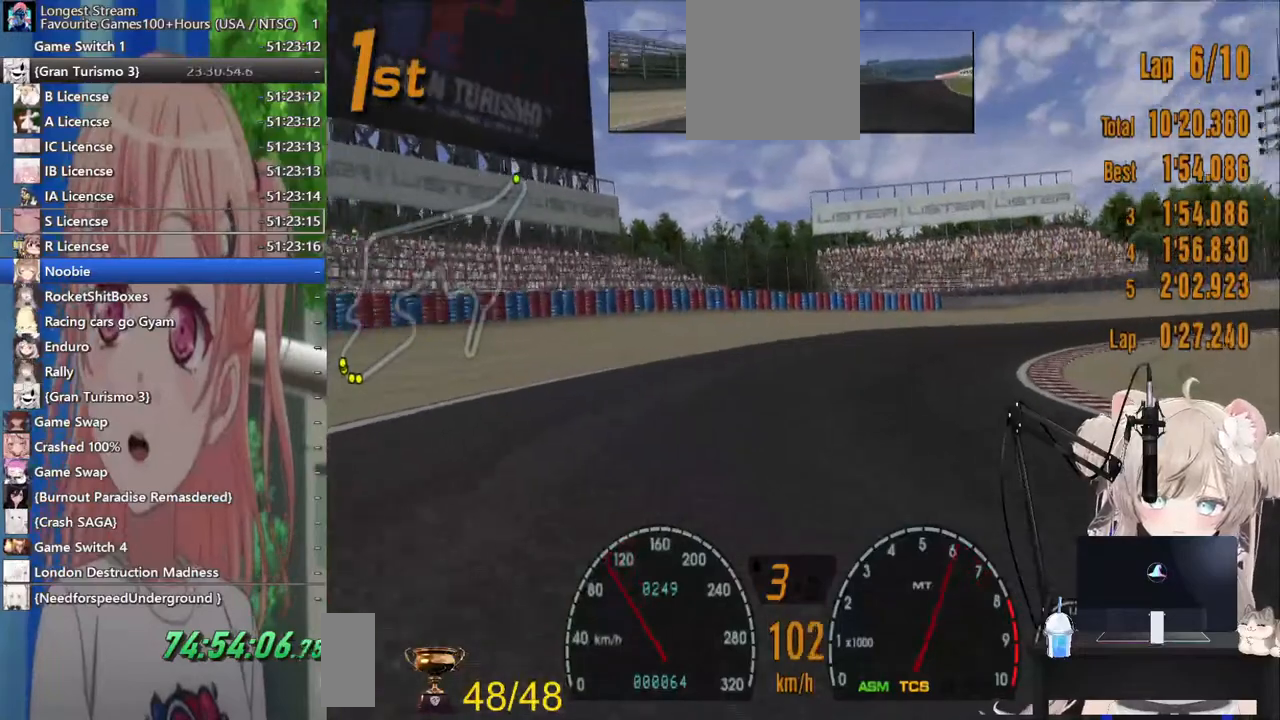
{"buttons": ["R2"], "left_stick": "right", "right_stick": "center", "events": [[117, "R2", "down"]]}
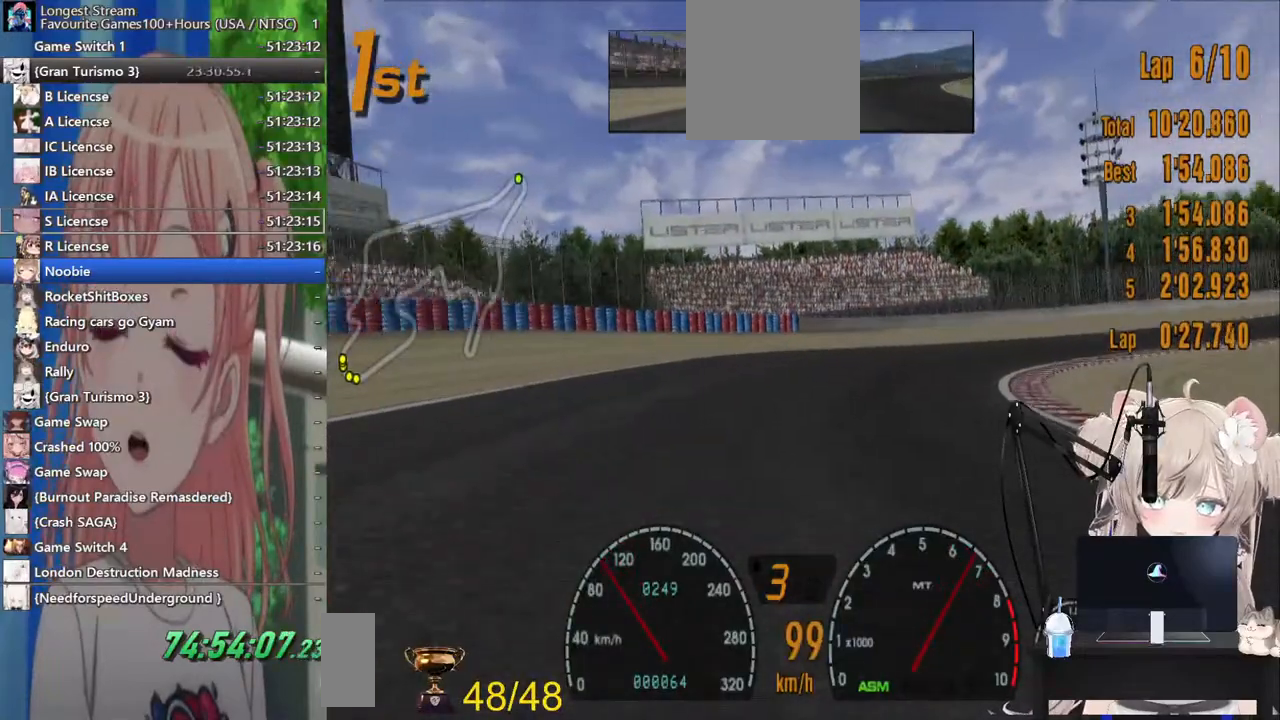
{"buttons": ["R2"], "left_stick": "right", "right_stick": "center", "events": [[17, "R2", "up"], [267, "R2", "down"]]}
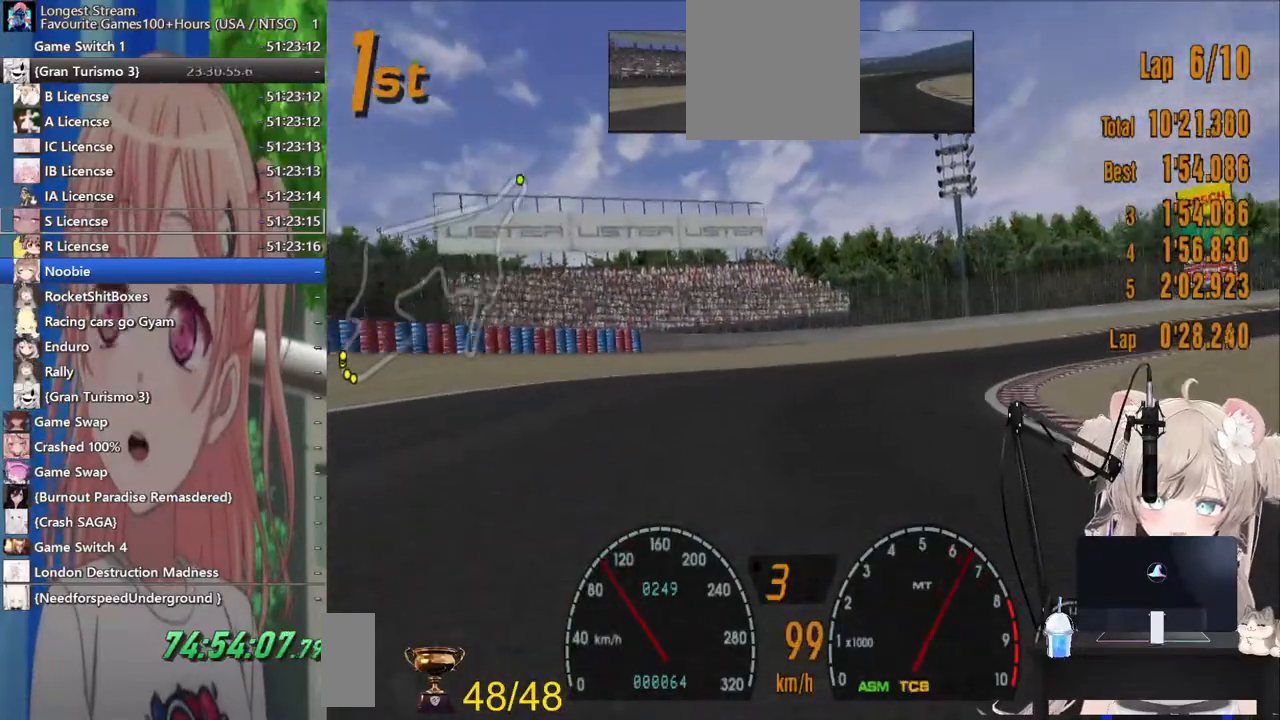
{"buttons": ["R2"], "left_stick": "right", "right_stick": "center", "events": [[267, "R2", "up"], [383, "R2", "down"]]}
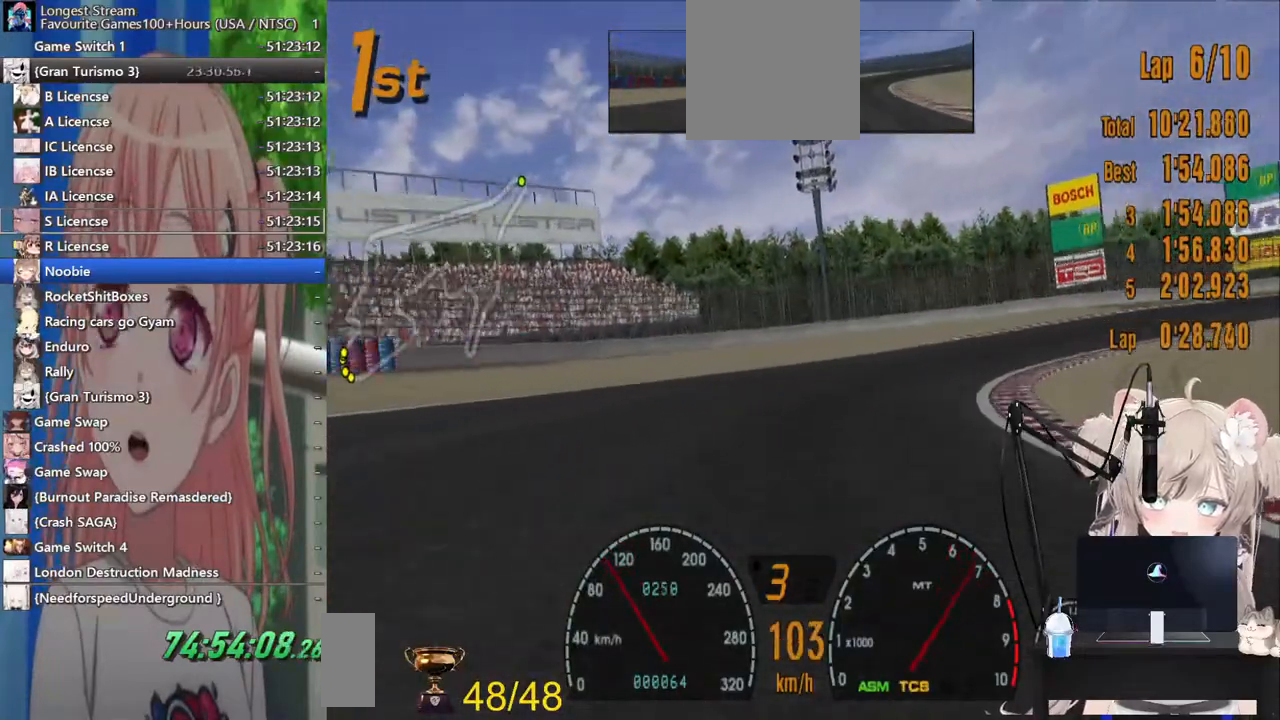
{"buttons": ["R2"], "left_stick": "right", "right_stick": "center", "events": [[400, "R2", "up"], [500, "R2", "down"]]}
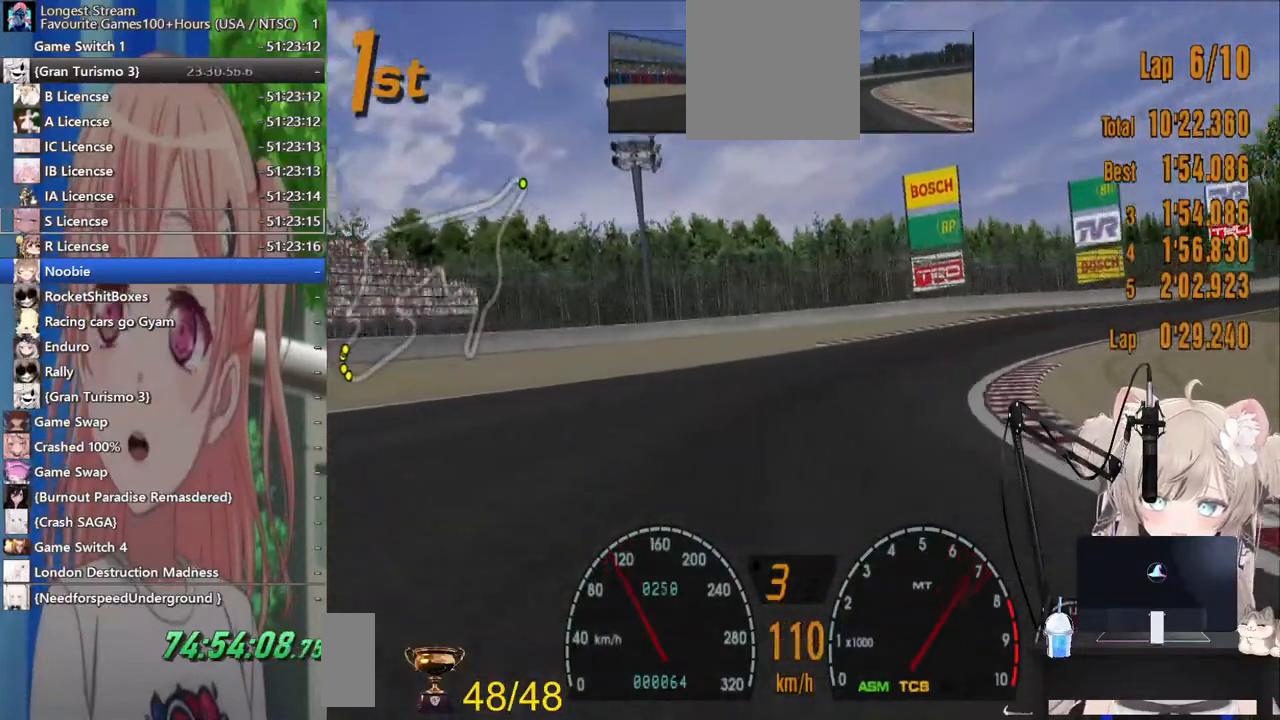
{"buttons": ["R2"], "left_stick": "right", "right_stick": "center", "events": []}
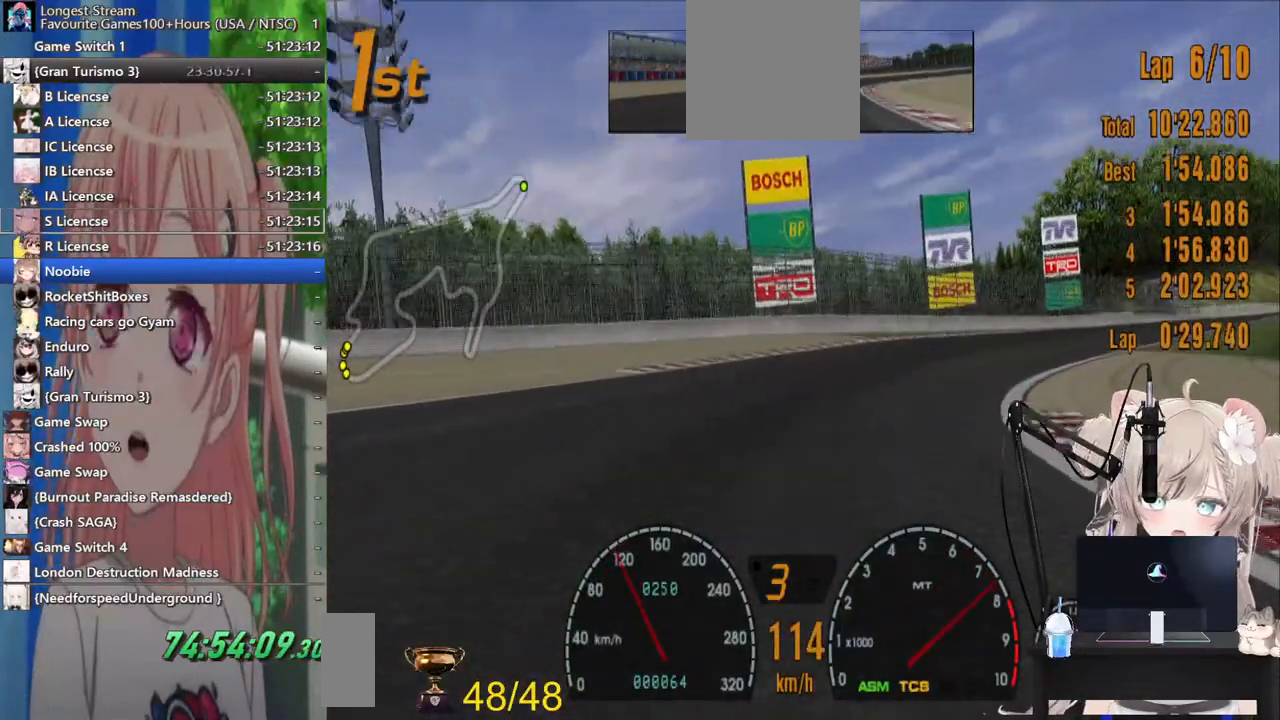
{"buttons": ["R2"], "left_stick": "right", "right_stick": "center", "events": []}
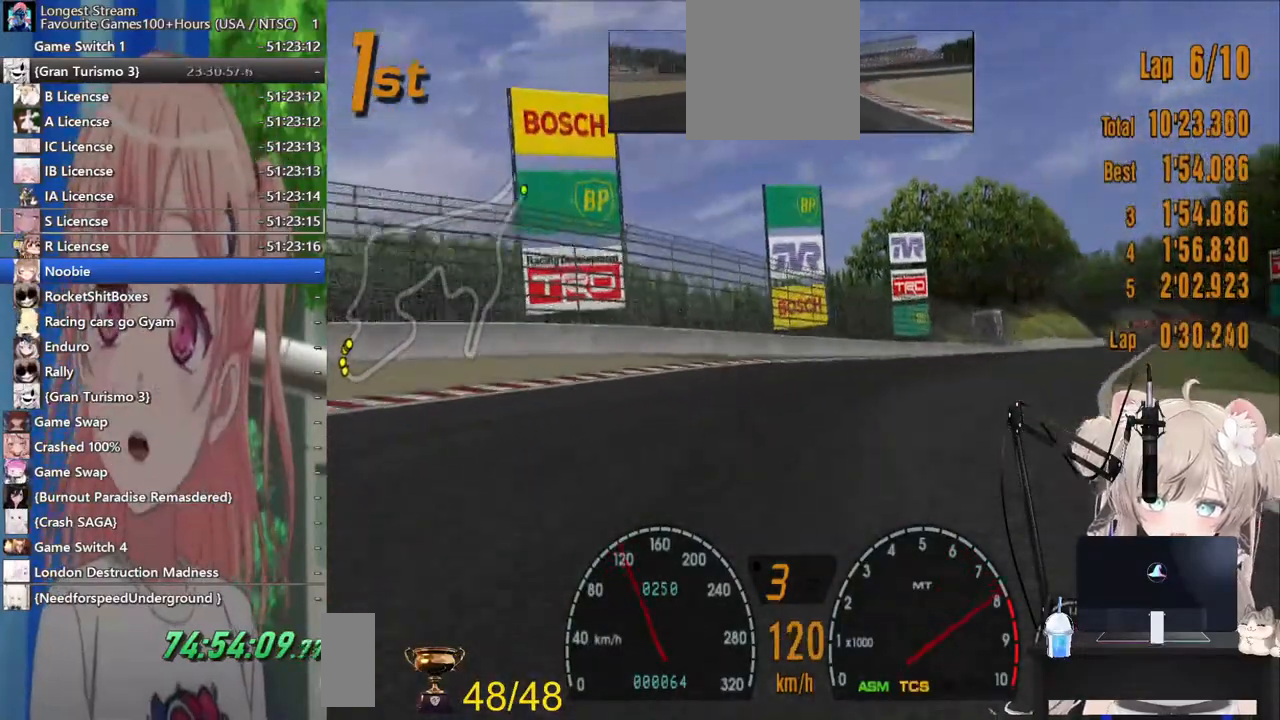
{"buttons": ["R2"], "left_stick": "right", "right_stick": "center", "events": []}
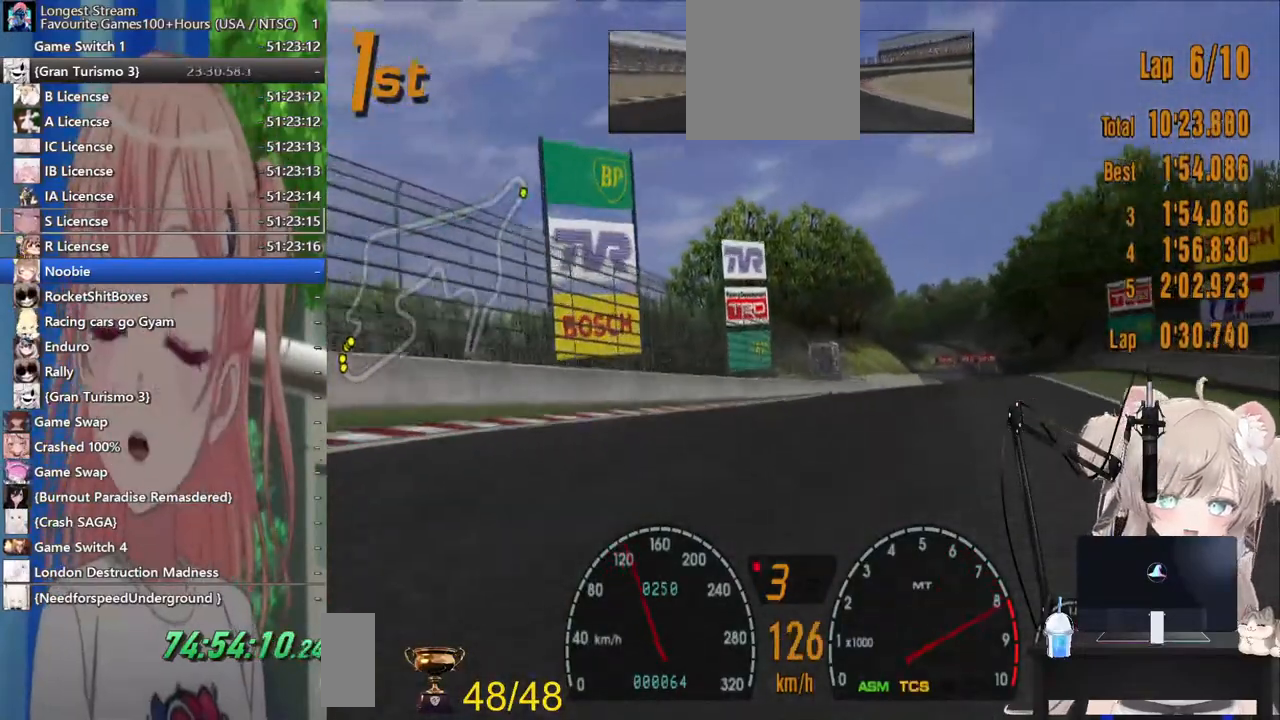
{"buttons": ["R2"], "left_stick": "right", "right_stick": "center", "events": []}